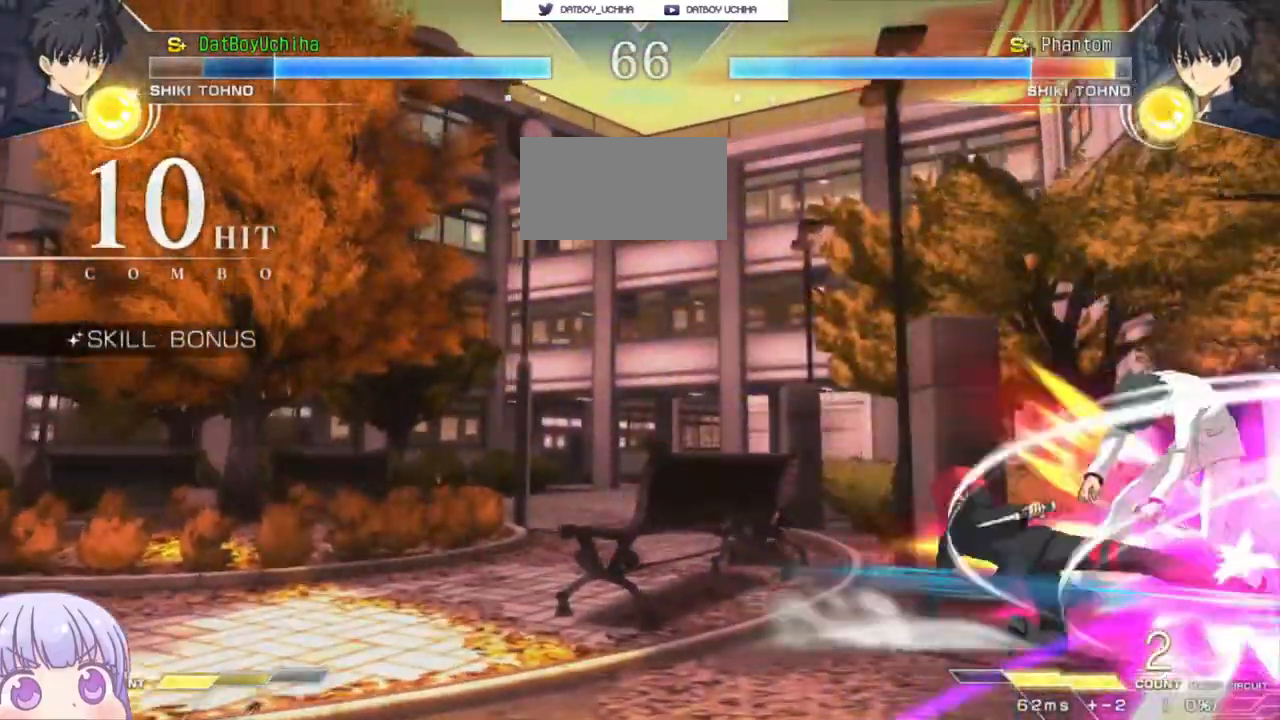
Gameplay with a controller (arcade stick); each line is a JSON object with the inputs held at the frame after it. "events" lists button and stick changes between this image and that frame as [ms after this image, input, new state], when the widget could be followed in between. Not read: L3 R3.
{"buttons": ["R1"], "left_stick": "down", "events": [[183, "R1", "down"], [283, "R1", "up"], [450, "R1", "down"]]}
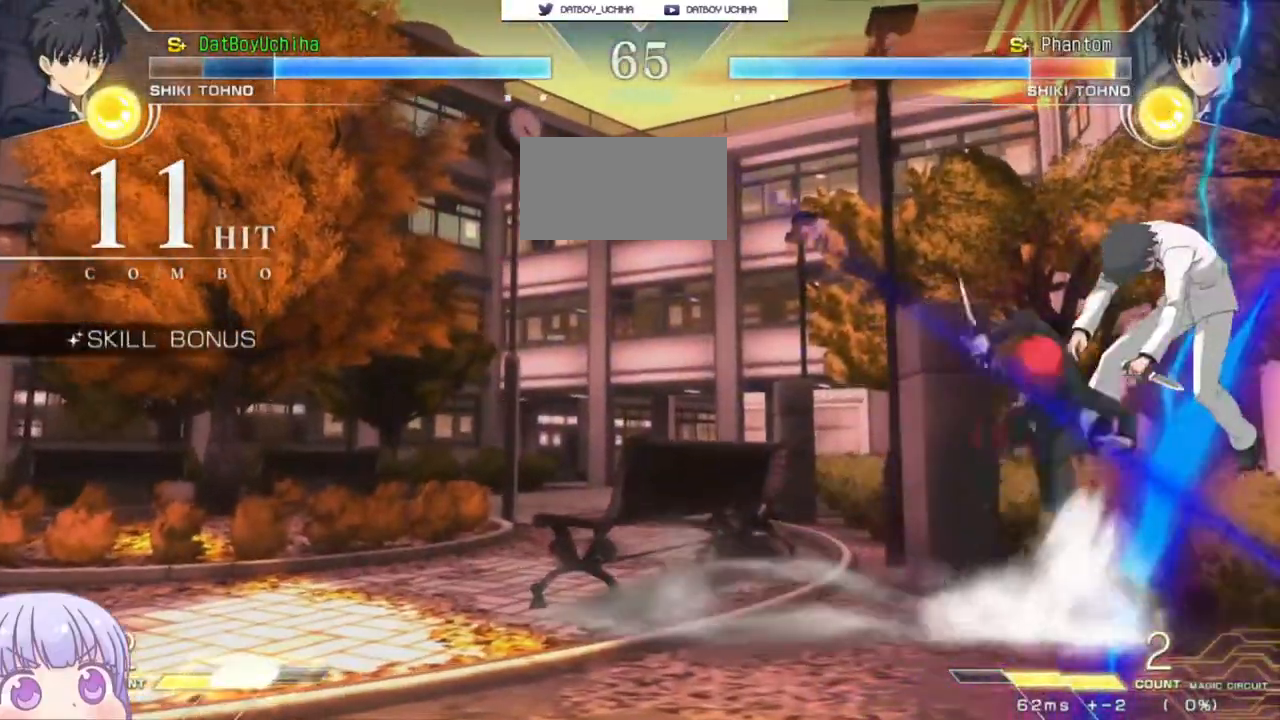
{"buttons": [], "left_stick": "center", "events": [[33, "left_stick", "center"], [50, "R1", "up"], [200, "left_stick", "down"], [300, "left_stick", "left"], [350, "SQUARE", "down"], [350, "left_stick", "center"], [433, "SQUARE", "up"]]}
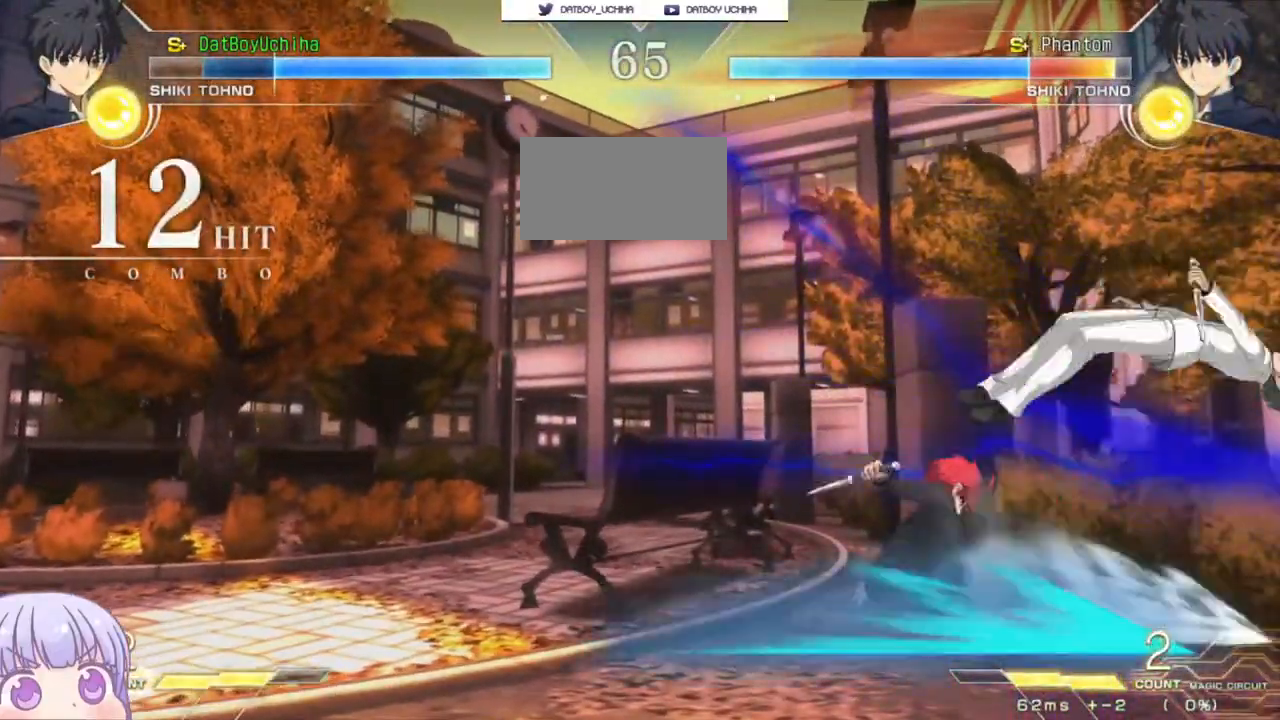
{"buttons": [], "left_stick": "up", "events": [[217, "SQUARE", "down"], [300, "SQUARE", "up"], [500, "left_stick", "up"]]}
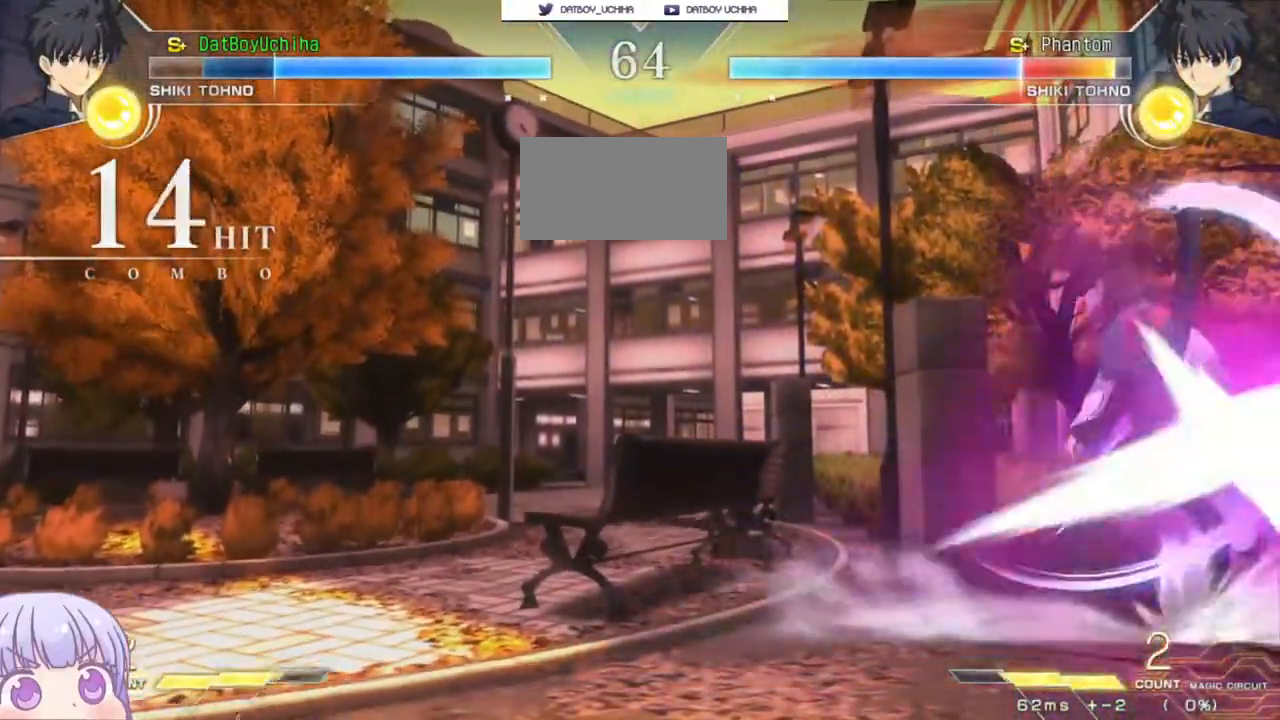
{"buttons": [], "left_stick": "center", "events": [[133, "left_stick", "right"], [167, "CROSS", "down"], [167, "SQUARE", "down"], [267, "CROSS", "up"], [283, "SQUARE", "up"], [333, "left_stick", "center"], [433, "SQUARE", "down"], [500, "SQUARE", "up"]]}
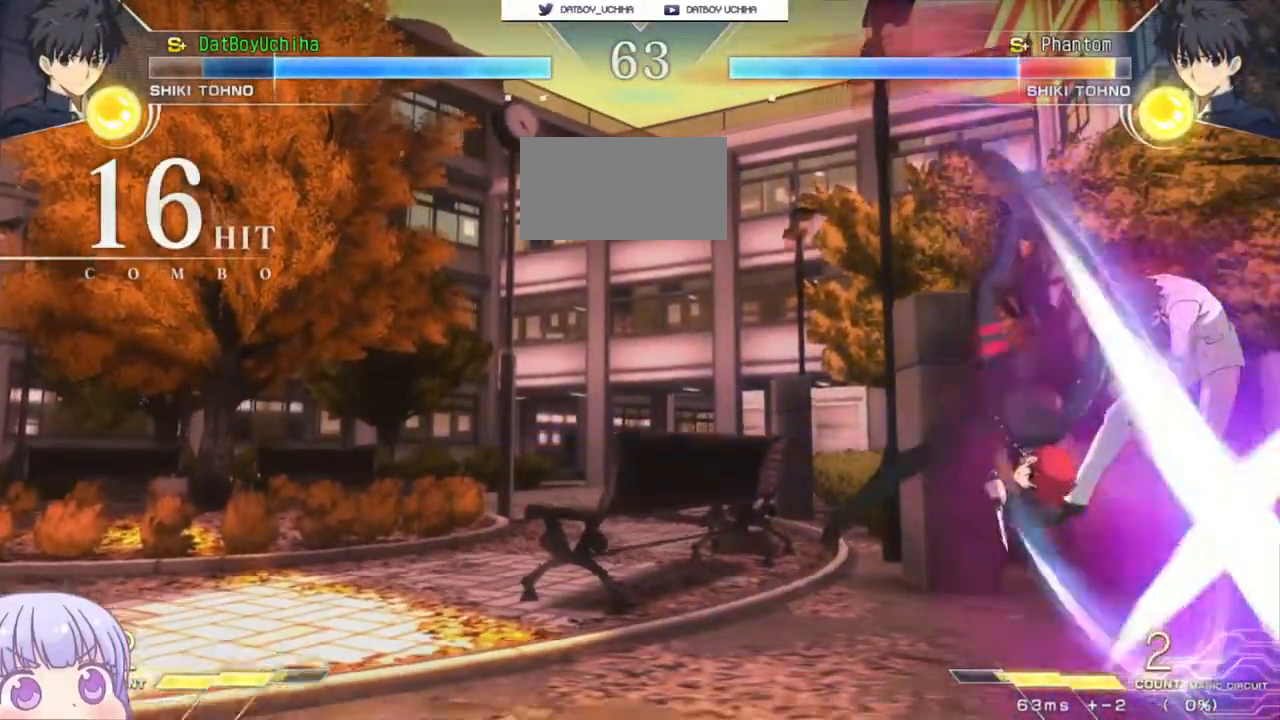
{"buttons": [], "left_stick": "center", "events": []}
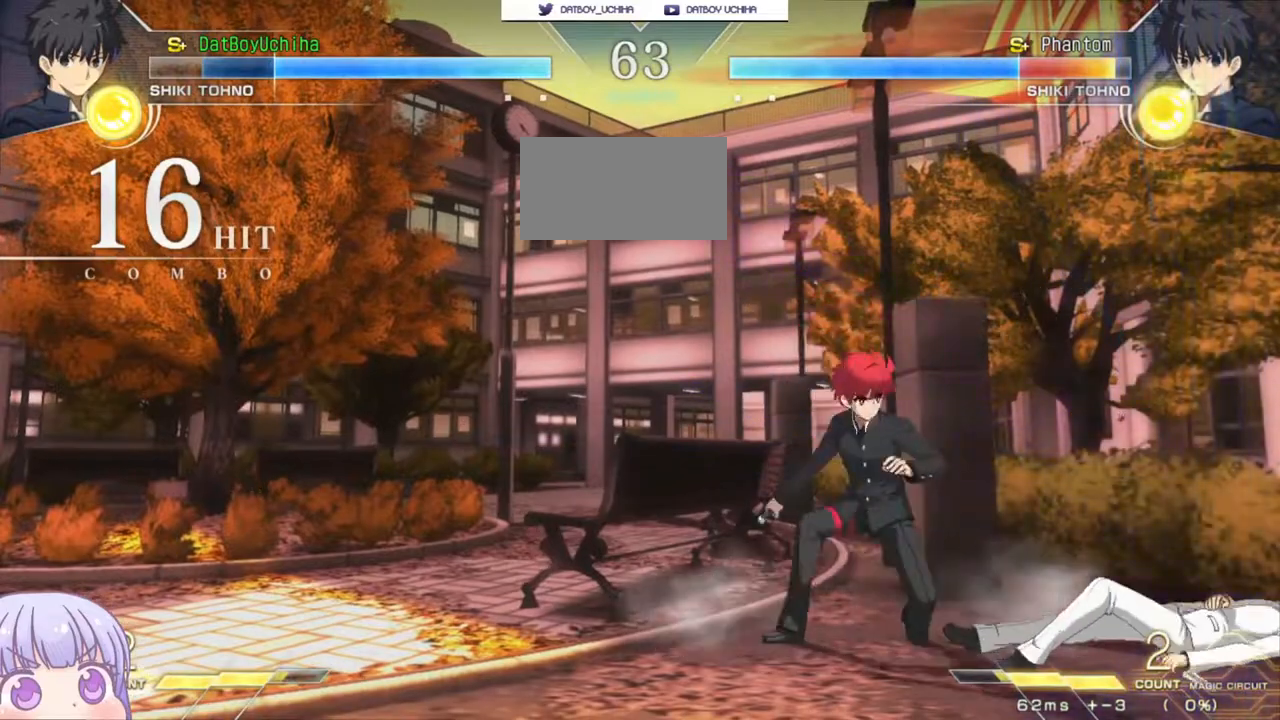
{"buttons": [], "left_stick": "down-left", "events": [[150, "left_stick", "left"], [283, "left_stick", "down-left"]]}
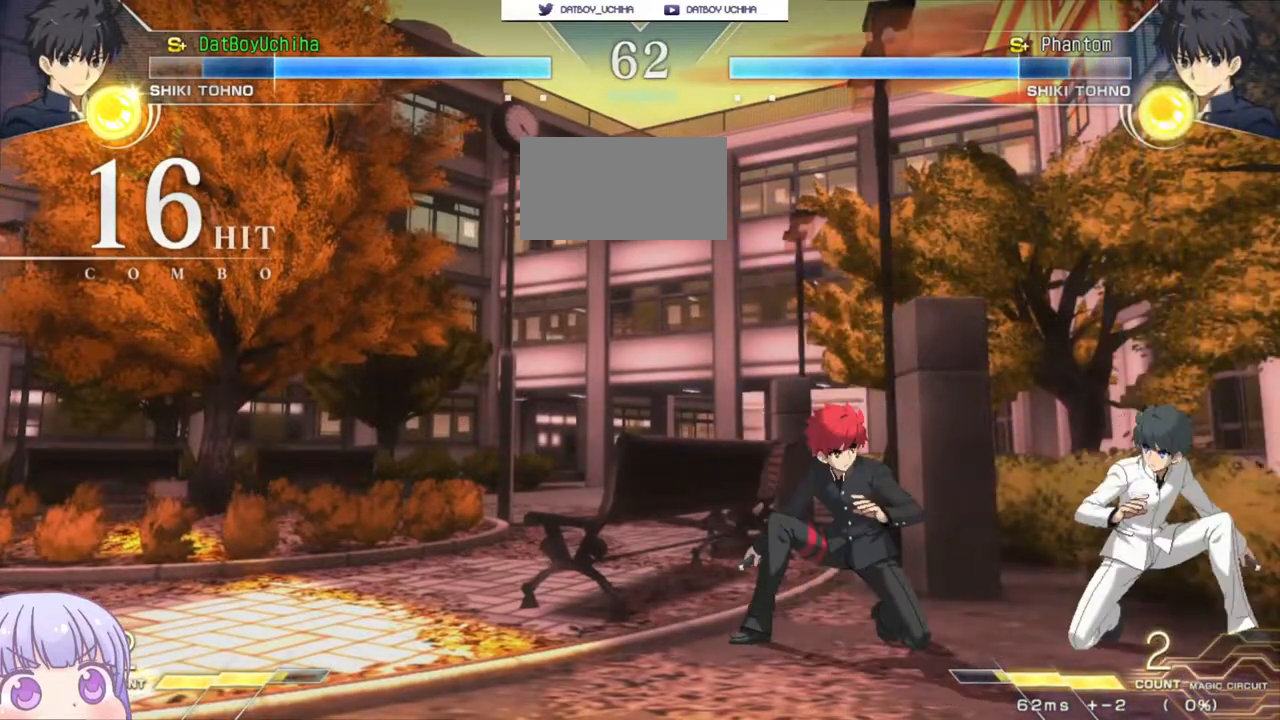
{"buttons": [], "left_stick": "center", "events": [[200, "TRIANGLE", "down"], [250, "TRIANGLE", "up"], [283, "left_stick", "center"]]}
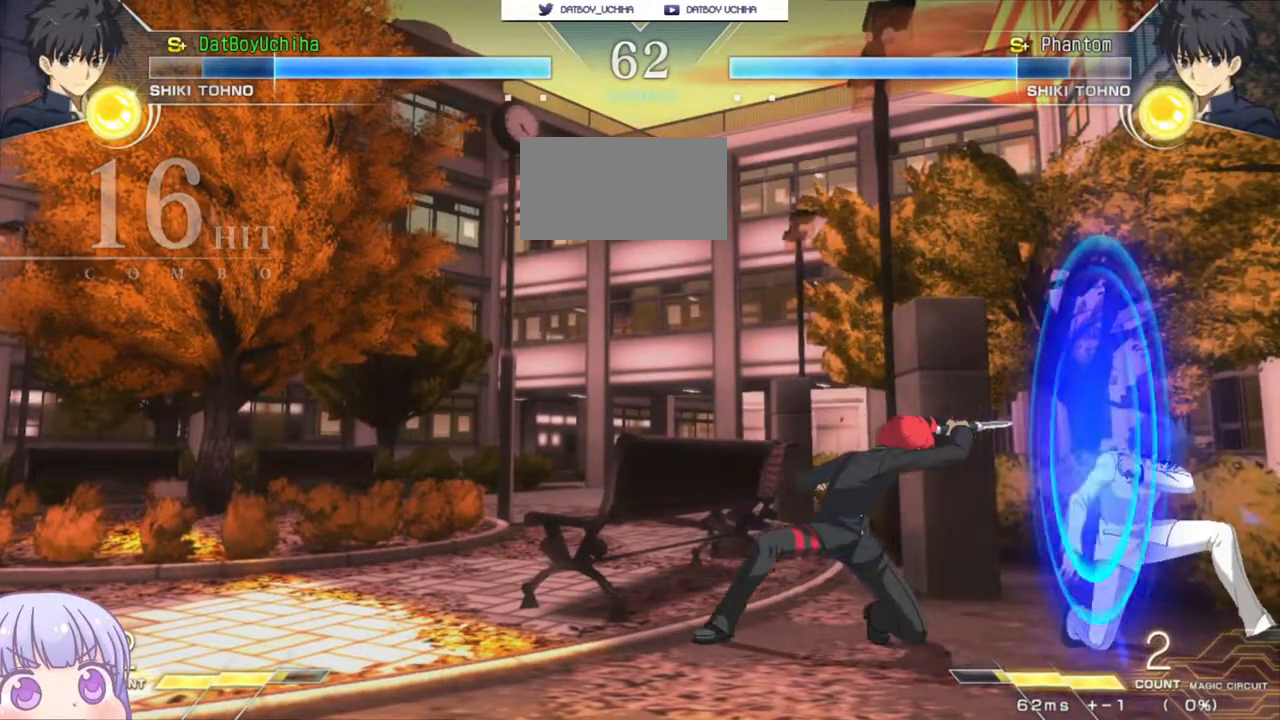
{"buttons": [], "left_stick": "down", "events": [[100, "R1", "down"], [150, "R1", "up"], [250, "left_stick", "down"]]}
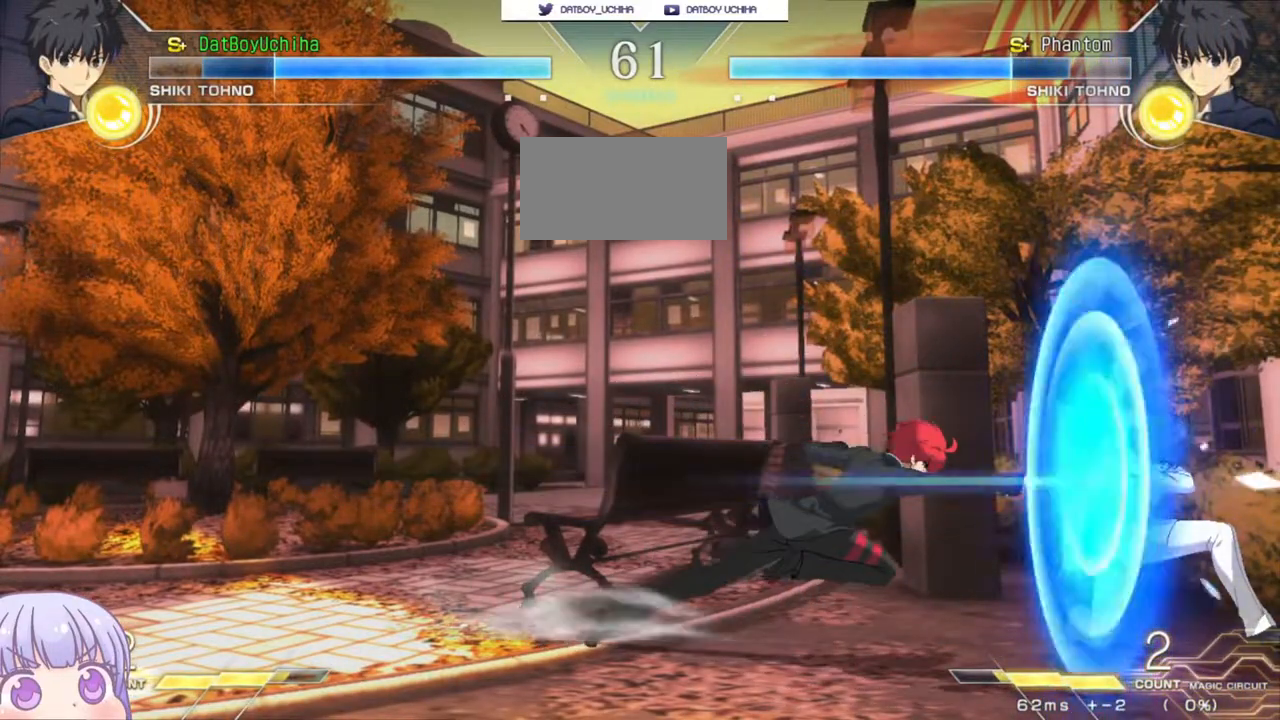
{"buttons": [], "left_stick": "center", "events": [[100, "R1", "down"], [200, "R1", "up"], [350, "left_stick", "center"], [367, "TRIANGLE", "down"], [417, "TRIANGLE", "up"]]}
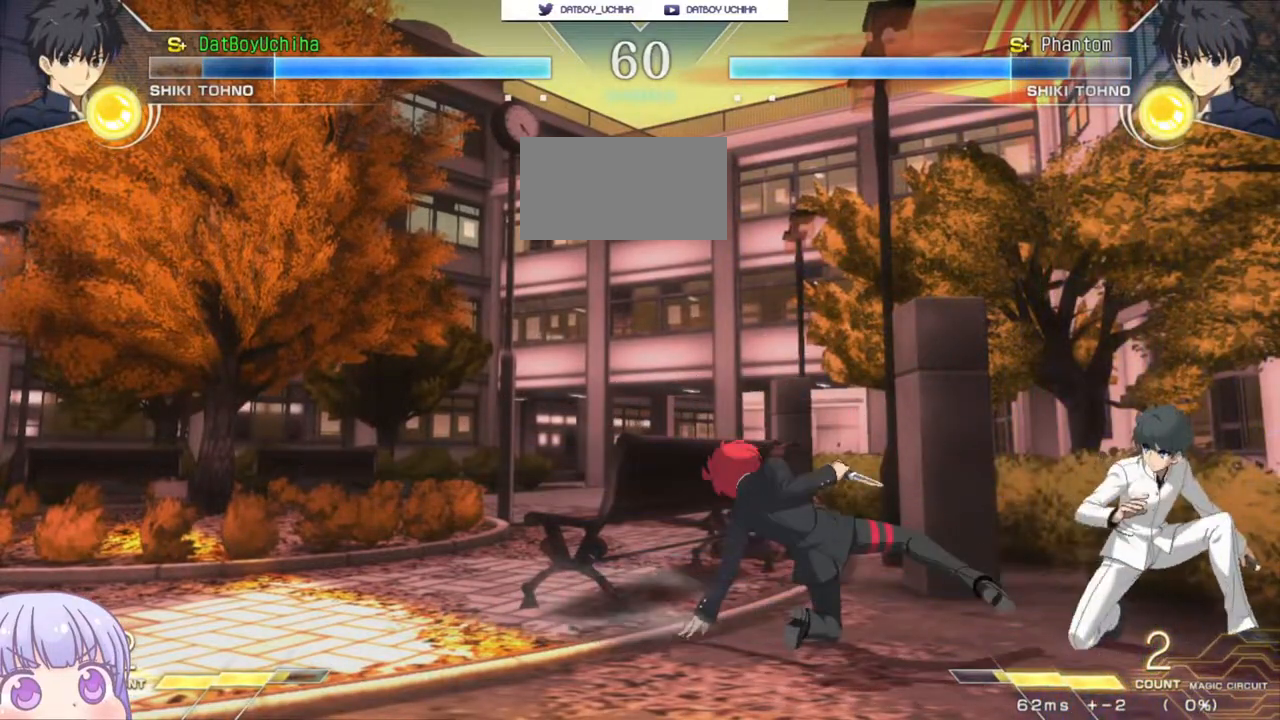
{"buttons": ["CIRCLE"], "left_stick": "left", "events": [[250, "left_stick", "down-left"], [400, "left_stick", "left"], [450, "CIRCLE", "down"]]}
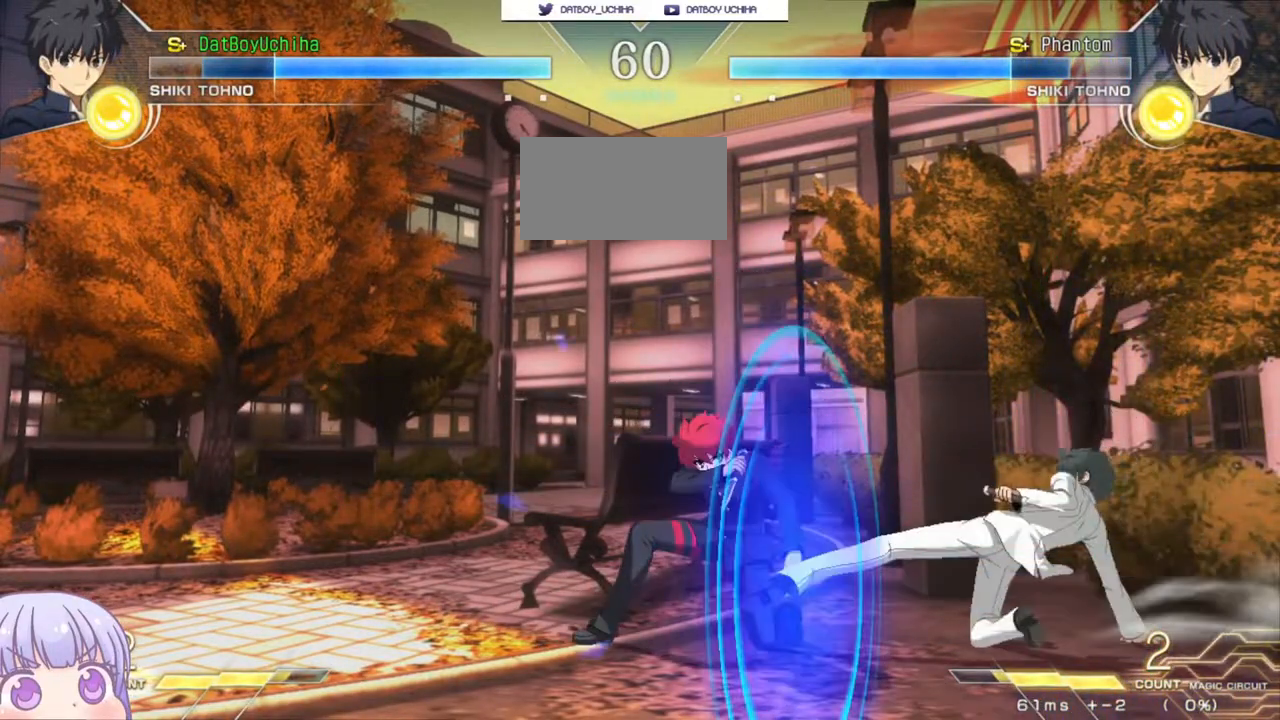
{"buttons": [], "left_stick": "down-left", "events": [[67, "CIRCLE", "up"], [150, "left_stick", "down-left"]]}
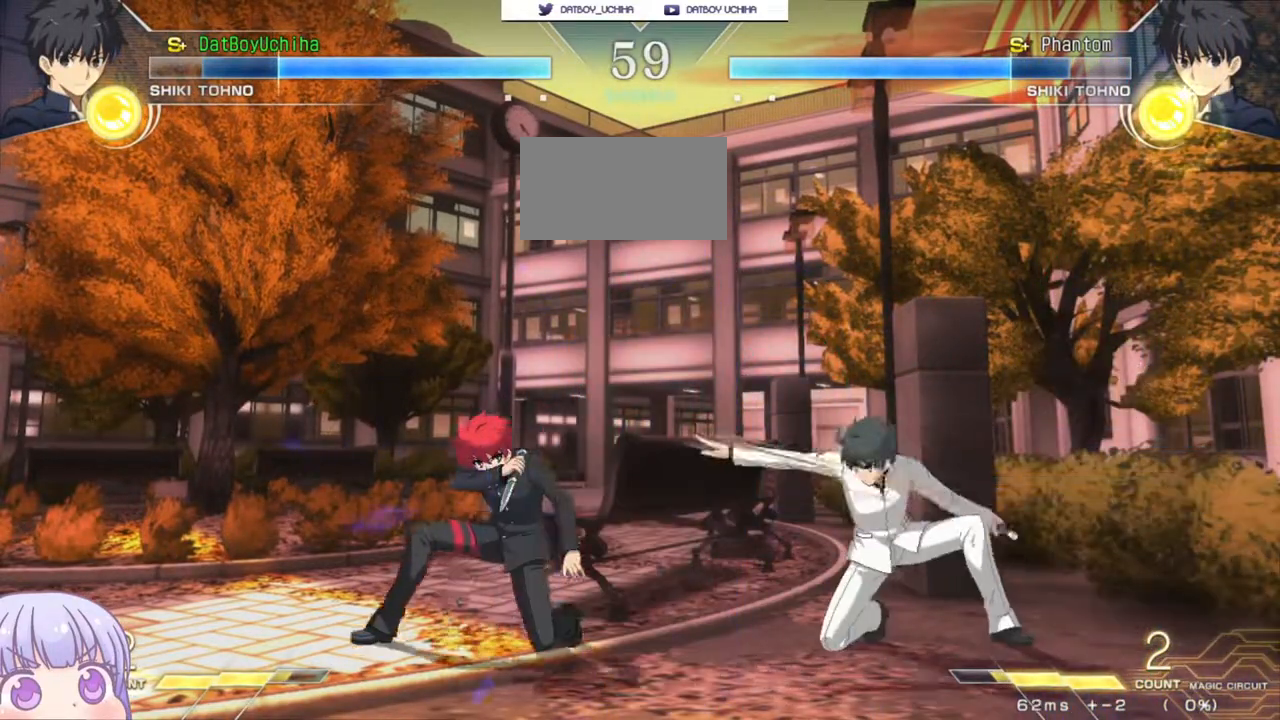
{"buttons": [], "left_stick": "center", "events": [[333, "left_stick", "down-right"], [400, "SQUARE", "down"], [417, "left_stick", "center"], [450, "SQUARE", "up"]]}
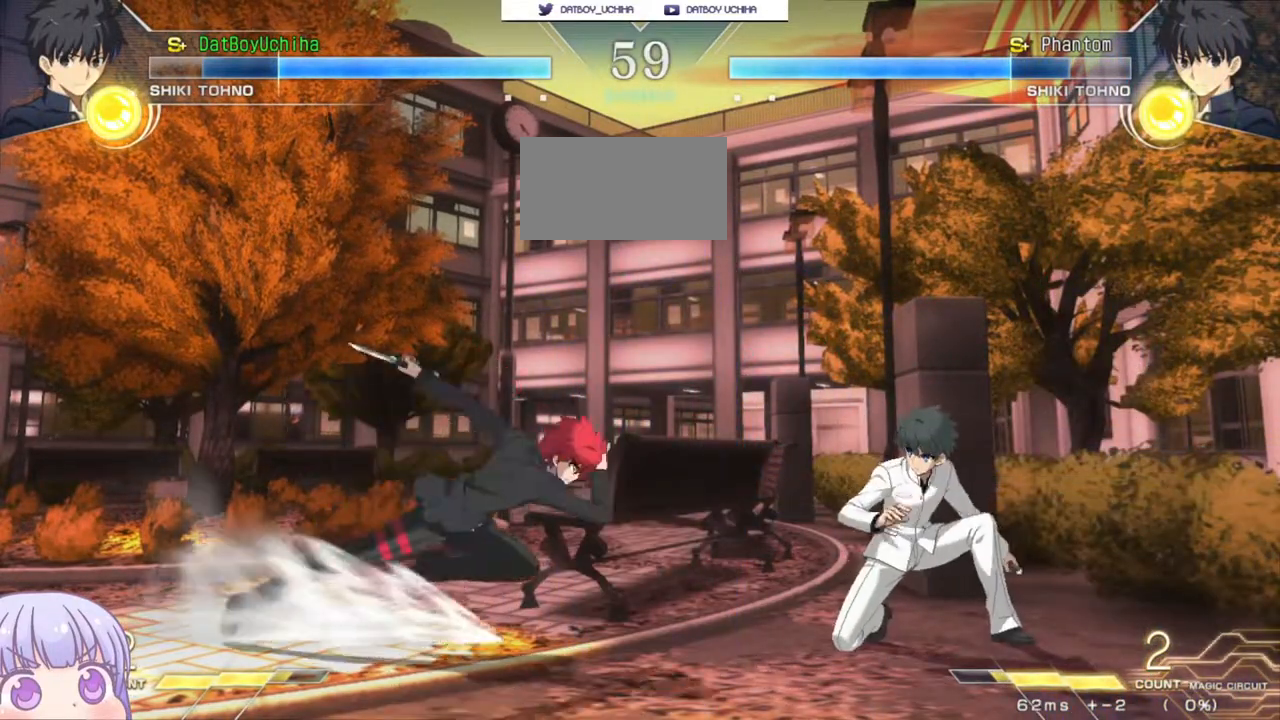
{"buttons": [], "left_stick": "center", "events": [[350, "R1", "down"], [350, "TRIANGLE", "down"], [383, "R1", "up"], [383, "TRIANGLE", "up"]]}
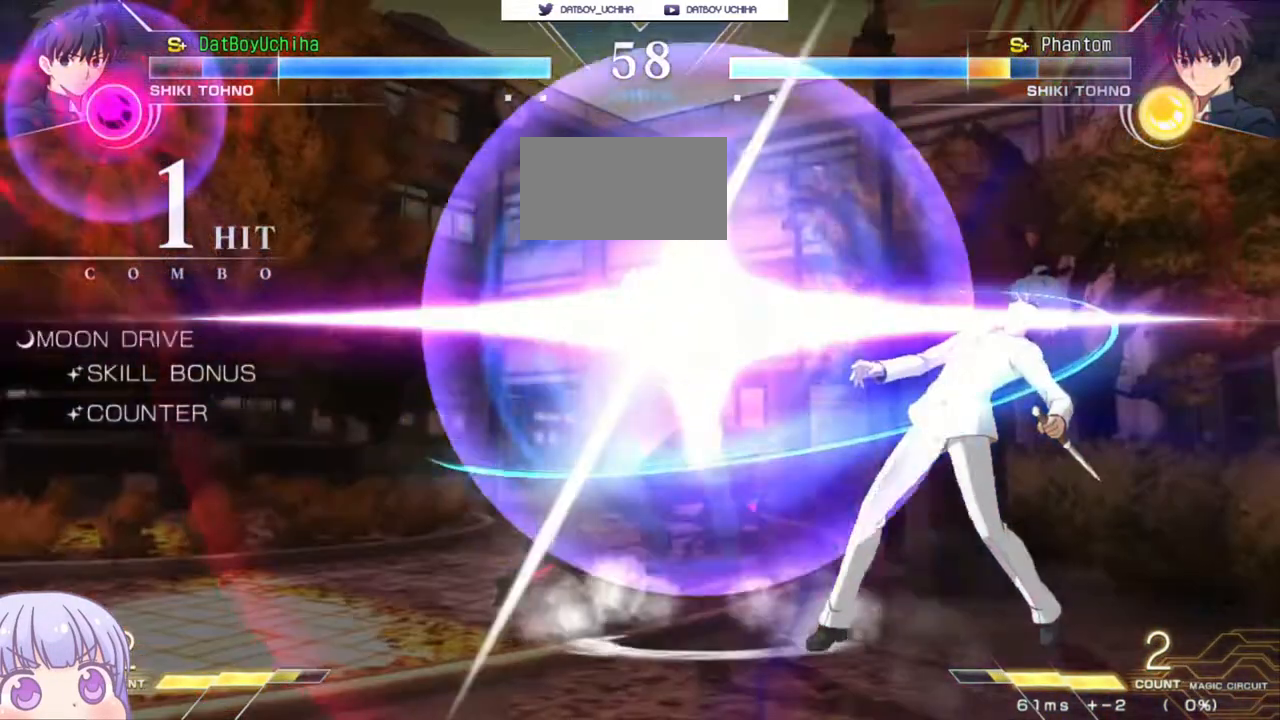
{"buttons": [], "left_stick": "down", "events": [[383, "left_stick", "down"]]}
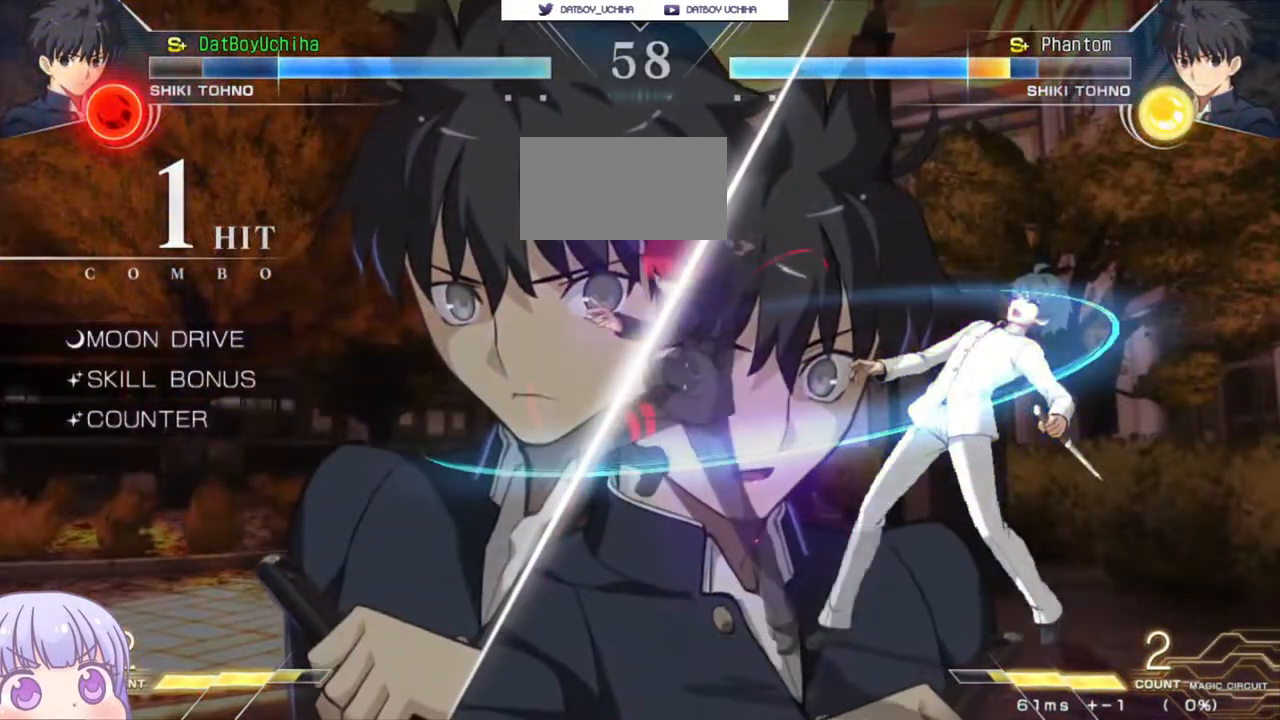
{"buttons": [], "left_stick": "center", "events": [[50, "R1", "down"], [133, "R1", "up"], [217, "left_stick", "left"], [267, "left_stick", "center"], [283, "TRIANGLE", "down"], [350, "TRIANGLE", "up"]]}
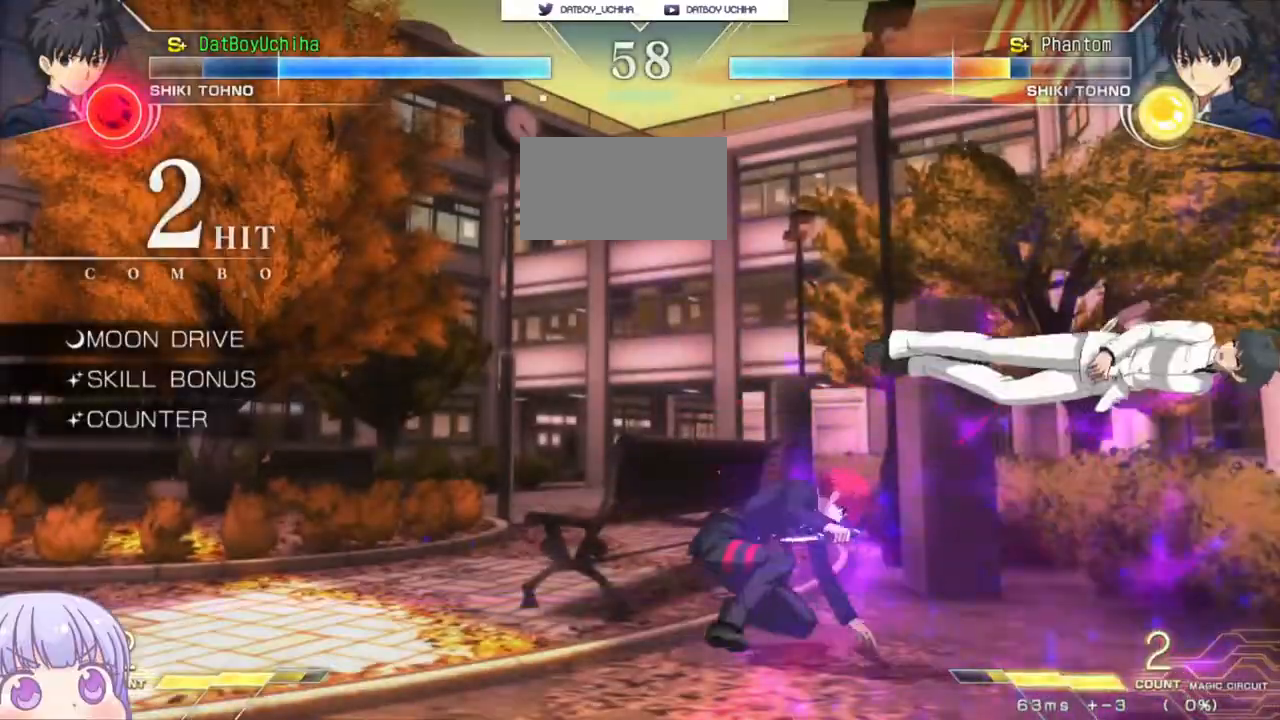
{"buttons": [], "left_stick": "center", "events": [[267, "TRIANGLE", "down"], [333, "TRIANGLE", "up"]]}
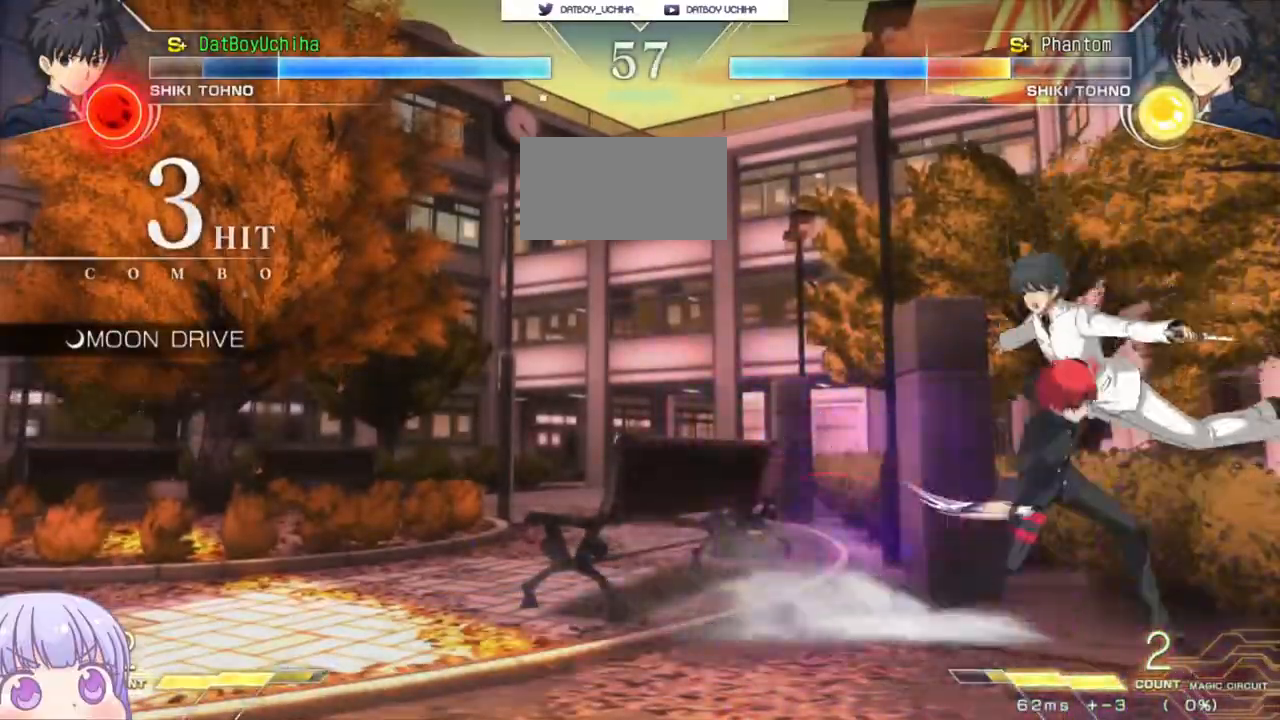
{"buttons": ["R1"], "left_stick": "center", "events": [[100, "left_stick", "up-right"], [233, "R1", "down"], [267, "left_stick", "center"]]}
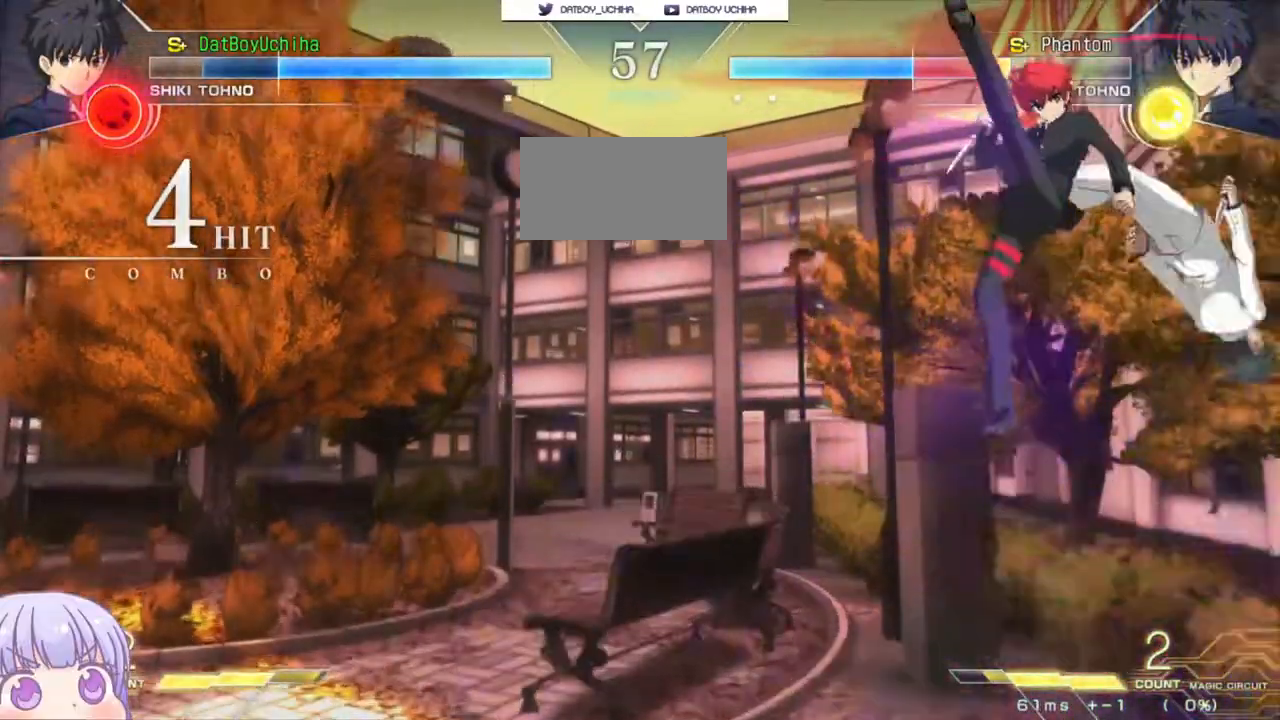
{"buttons": [], "left_stick": "center", "events": [[117, "R1", "up"], [350, "TRIANGLE", "down"], [417, "TRIANGLE", "up"]]}
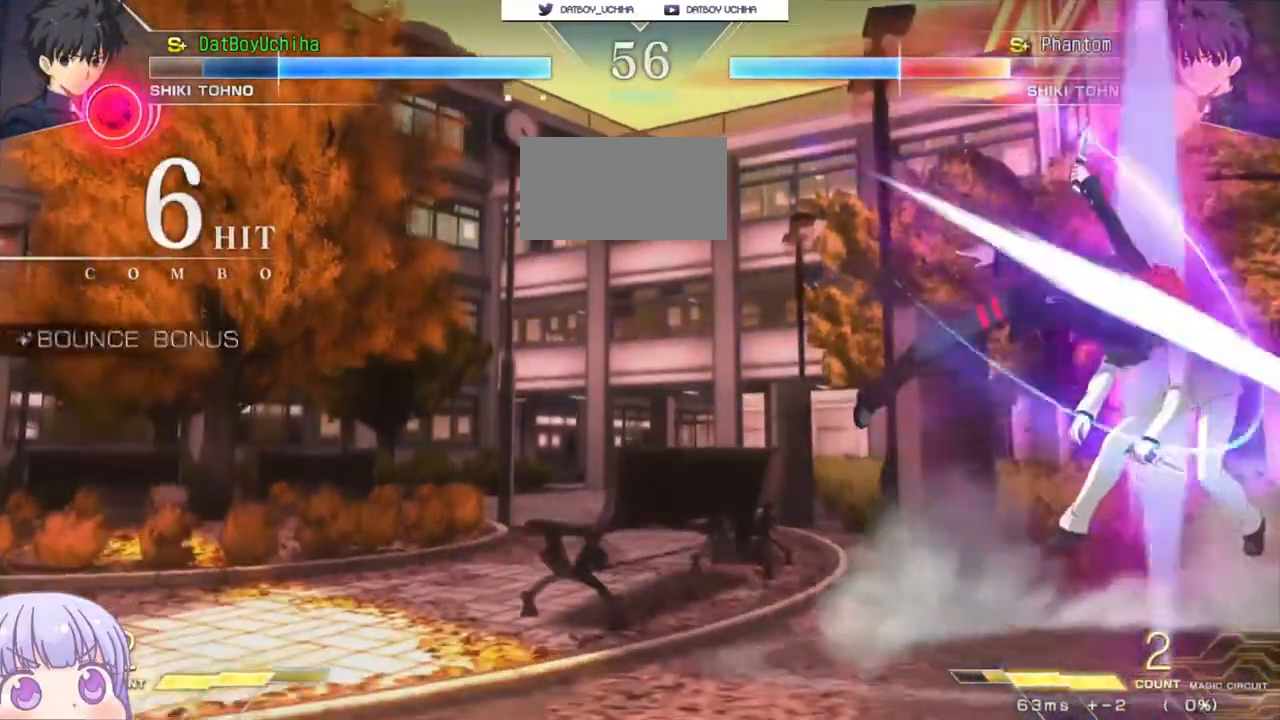
{"buttons": [], "left_stick": "center", "events": [[133, "left_stick", "right"], [200, "R1", "down"], [200, "TRIANGLE", "down"], [250, "R1", "up"], [250, "TRIANGLE", "up"], [283, "left_stick", "center"]]}
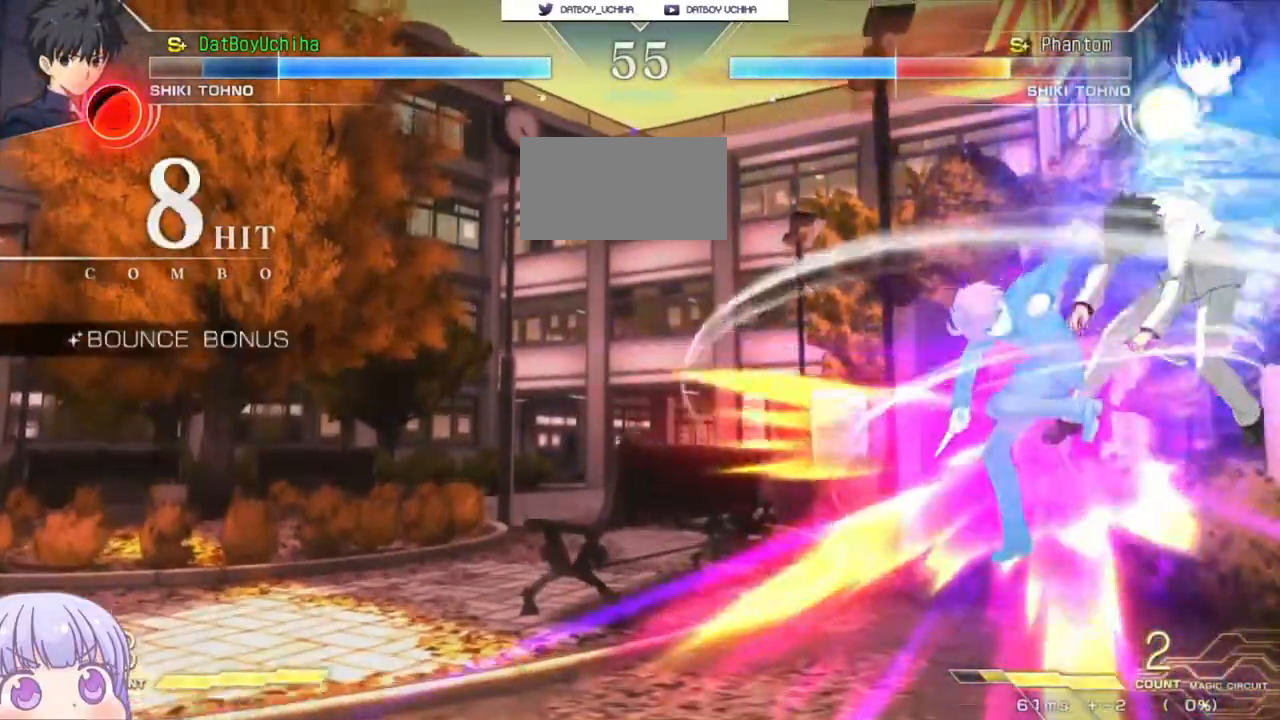
{"buttons": ["R1"], "left_stick": "up", "events": [[433, "left_stick", "up"], [467, "R1", "down"]]}
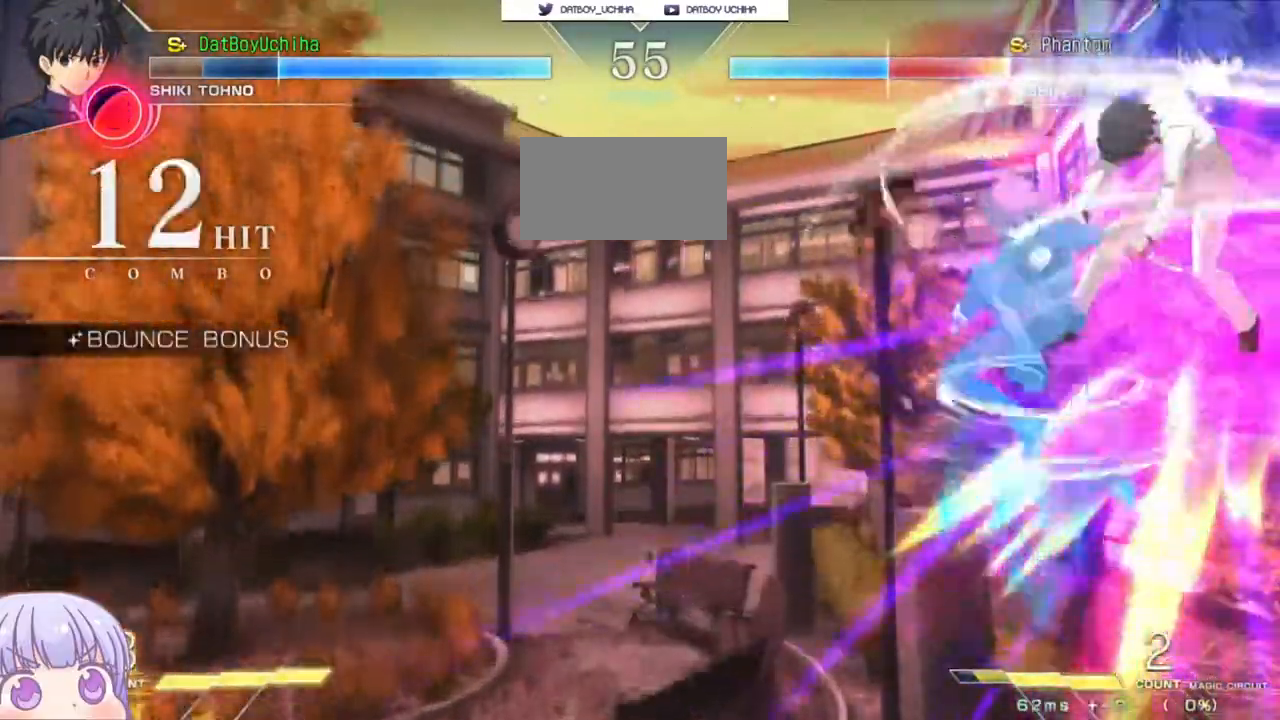
{"buttons": [], "left_stick": "center"}
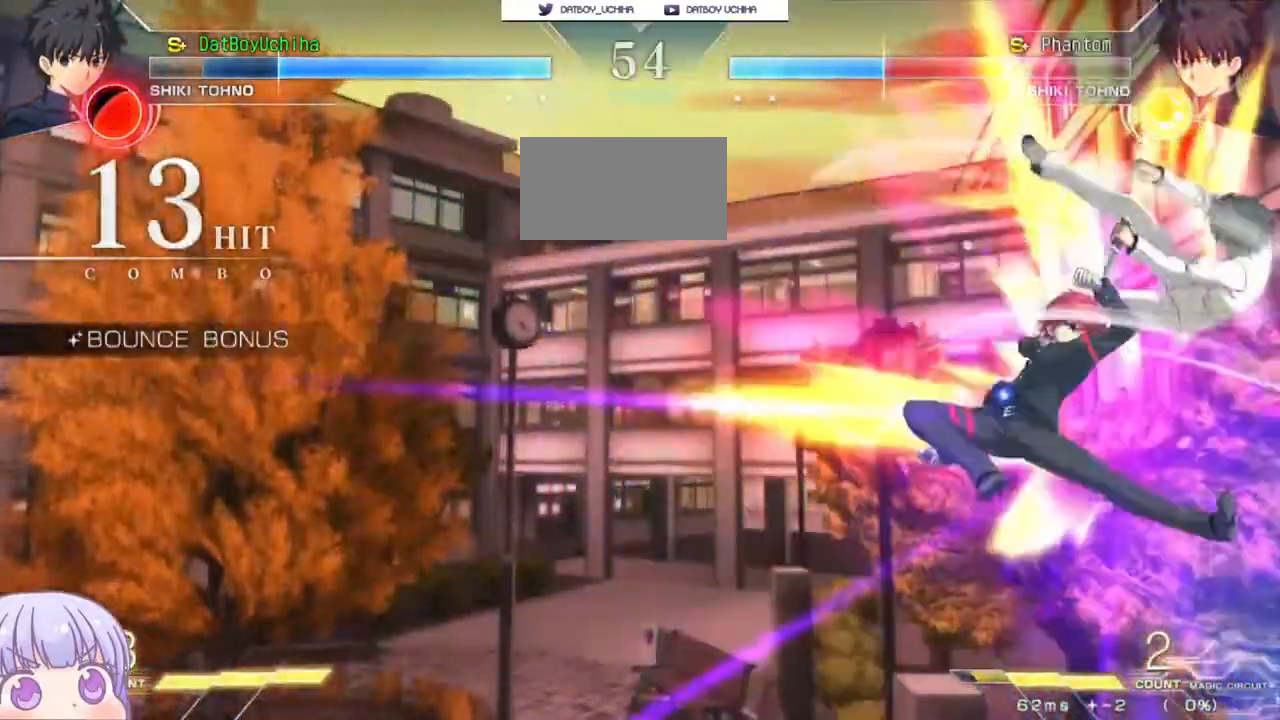
{"buttons": [], "left_stick": "center", "events": [[183, "SQUARE", "down"], [250, "SQUARE", "up"], [433, "TRIANGLE", "down"], [500, "TRIANGLE", "up"]]}
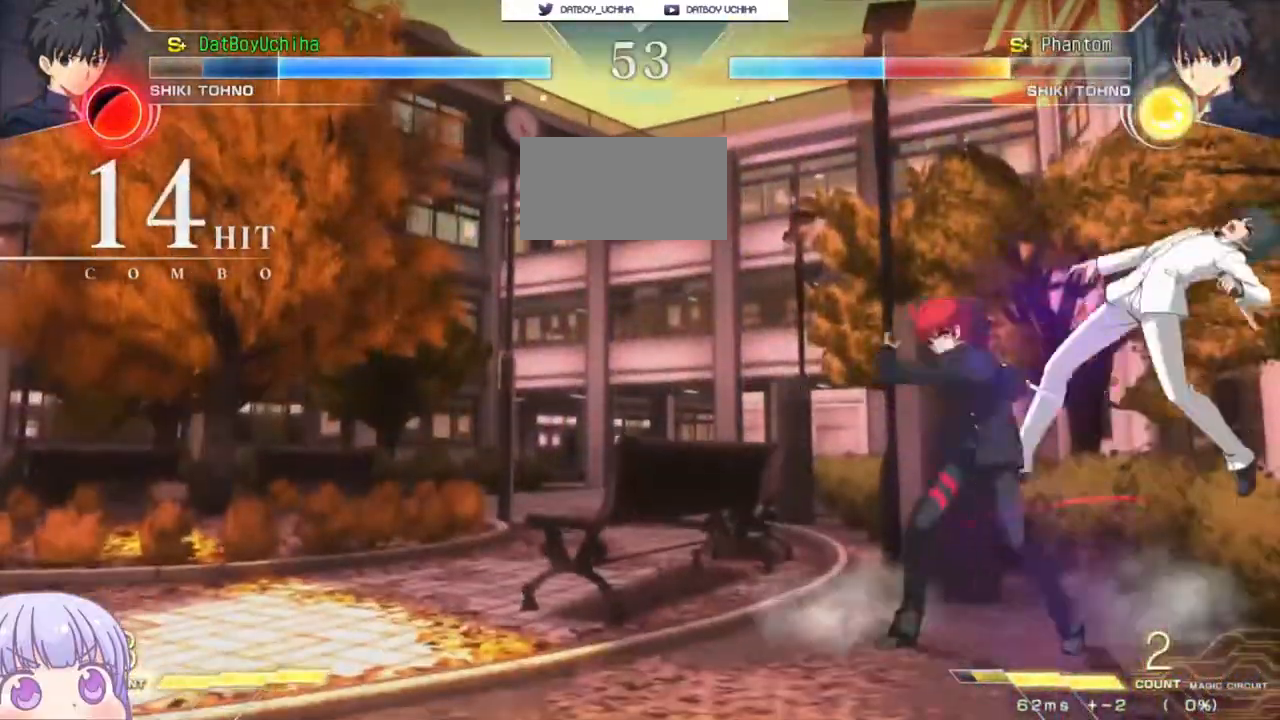
{"buttons": [], "left_stick": "center", "events": [[317, "TRIANGLE", "down"], [400, "TRIANGLE", "up"]]}
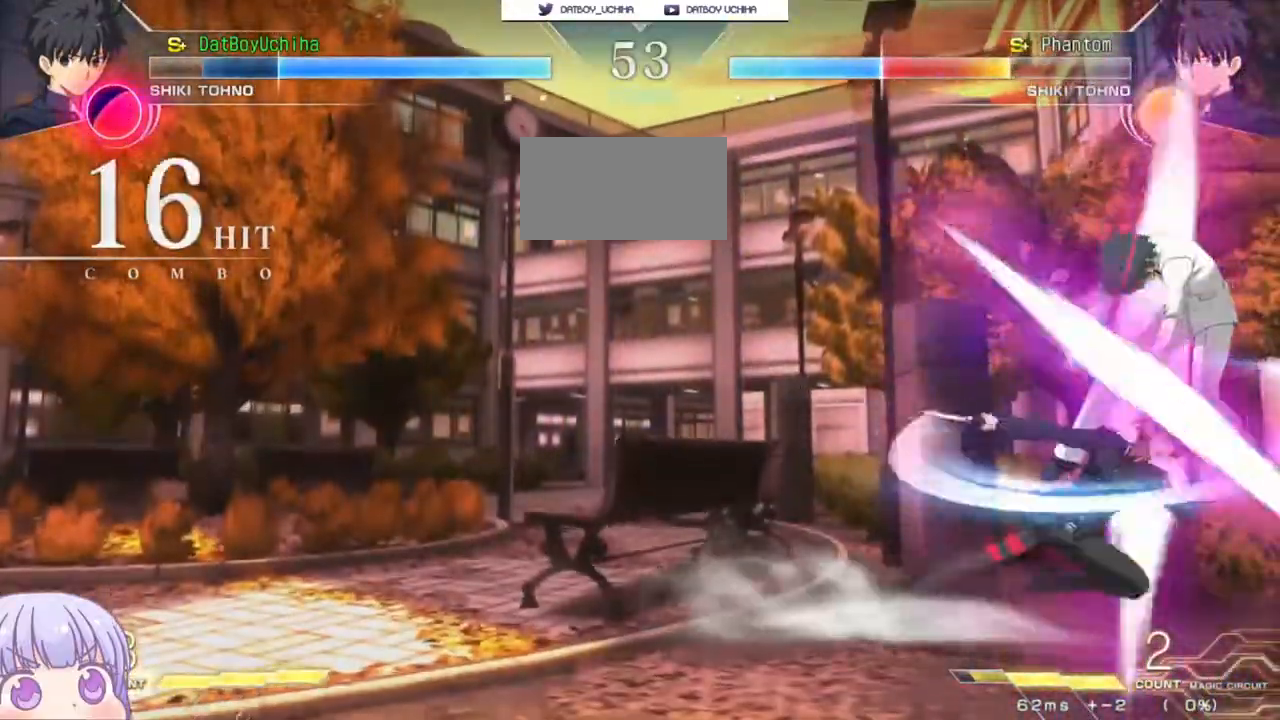
{"buttons": [], "left_stick": "left", "events": [[50, "TRIANGLE", "down"], [117, "TRIANGLE", "up"], [383, "left_stick", "left"], [417, "R1", "down"], [417, "TRIANGLE", "down"], [467, "R1", "up"], [483, "TRIANGLE", "up"]]}
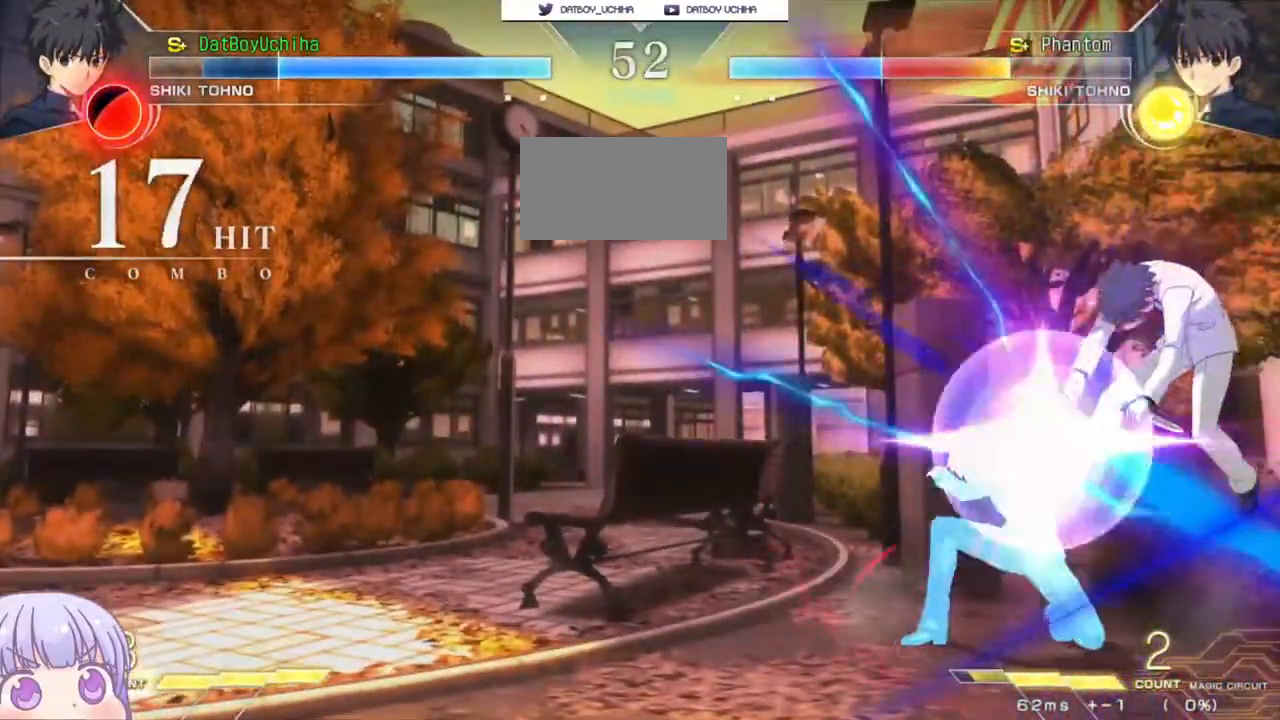
{"buttons": [], "left_stick": "center", "events": [[50, "left_stick", "center"]]}
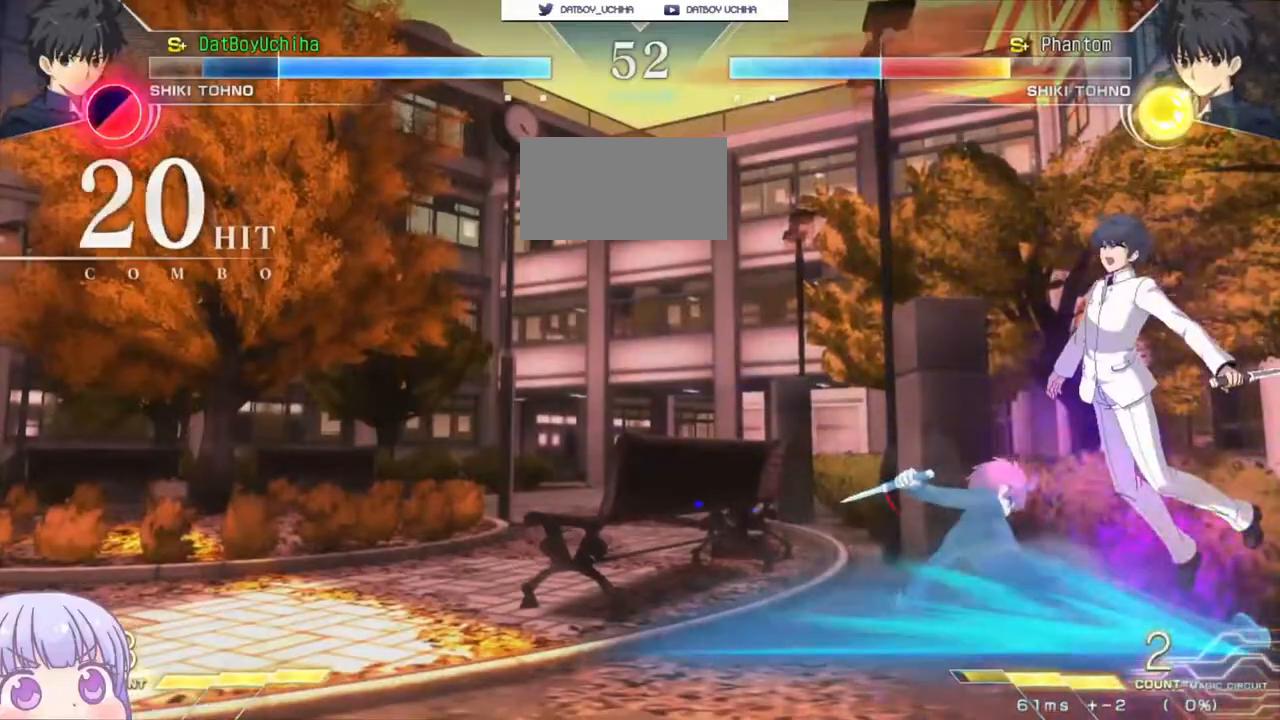
{"buttons": [], "left_stick": "center", "events": [[250, "left_stick", "down"], [367, "left_stick", "right"], [433, "R1", "down"], [433, "left_stick", "center"], [500, "R1", "up"]]}
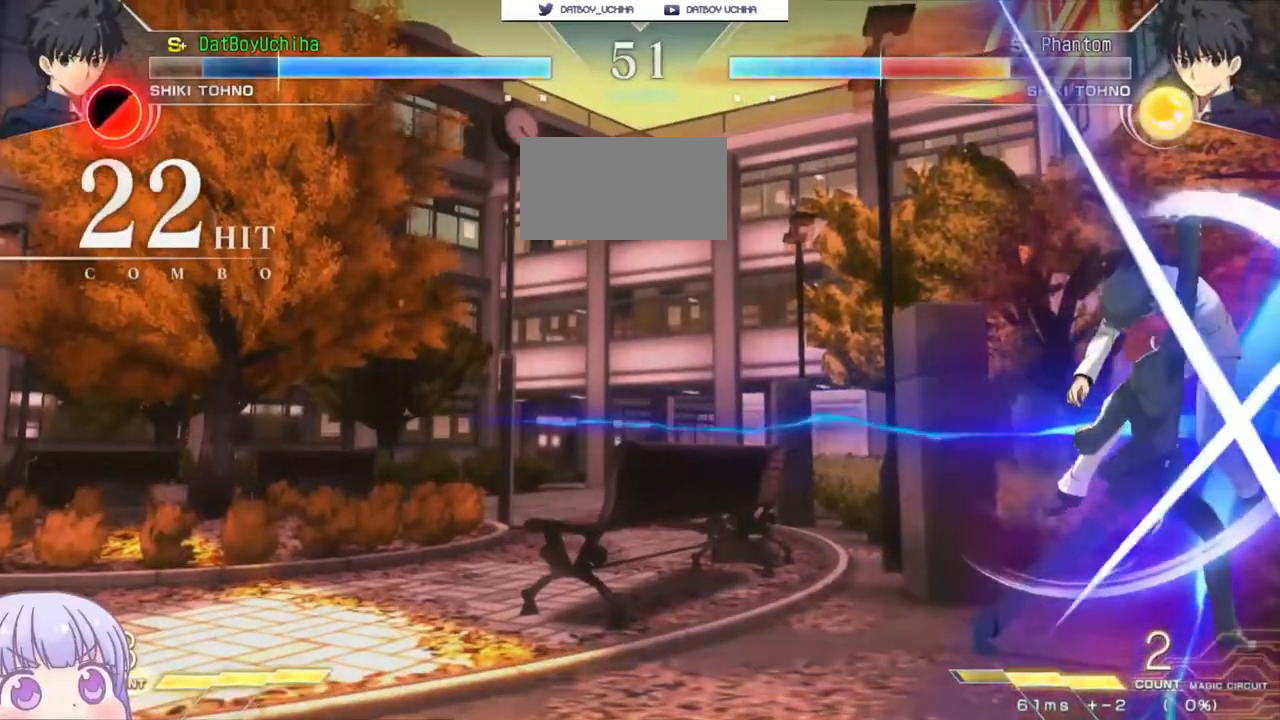
{"buttons": [], "left_stick": "center", "events": [[350, "SQUARE", "down"], [400, "SQUARE", "up"]]}
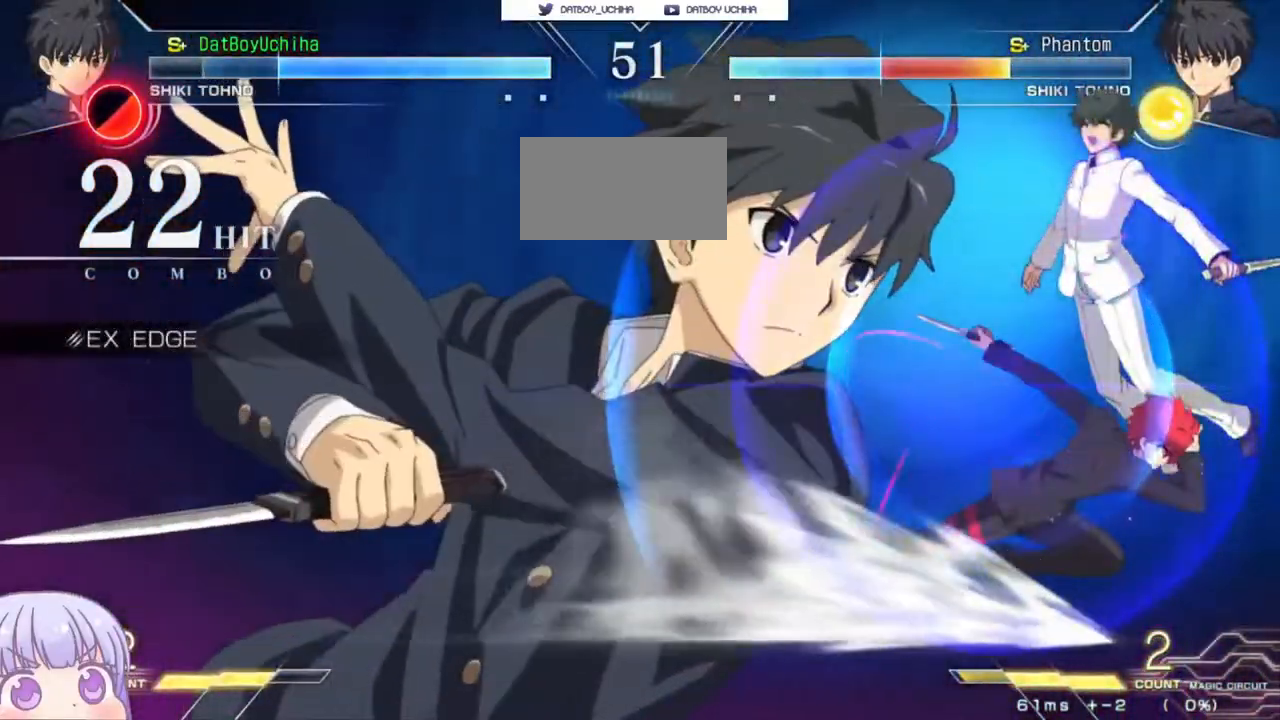
{"buttons": [], "left_stick": "center", "events": [[17, "SQUARE", "down"], [83, "SQUARE", "up"], [150, "SQUARE", "down"], [233, "SQUARE", "up"], [283, "SQUARE", "down"], [350, "SQUARE", "up"], [417, "SQUARE", "down"], [483, "SQUARE", "up"]]}